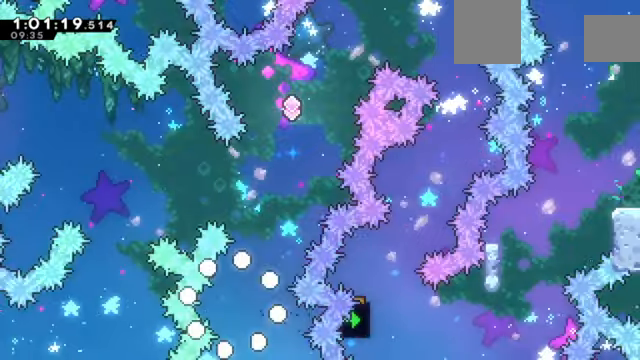
Gameplay with keyboard; each line is a JSON object with the keys held at the frame after it. "events" lists presses ("down") and releases ("up") of "a", "d", "down", "e", "left", "q", "right", "s", "up", "w" and "z" between this image and that frame as [ms after this image, input, new state], when the widget could be followed in between. No other keys are recorded. Mouse input is not recorded. Not read: c x.
{"keys": ["right", "z"], "events": []}
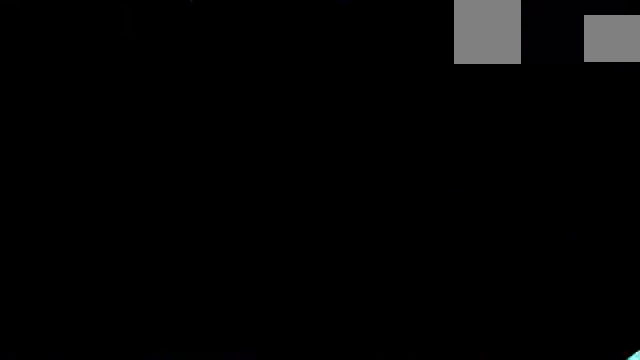
{"keys": ["z"], "events": [[66, "right", "up"]]}
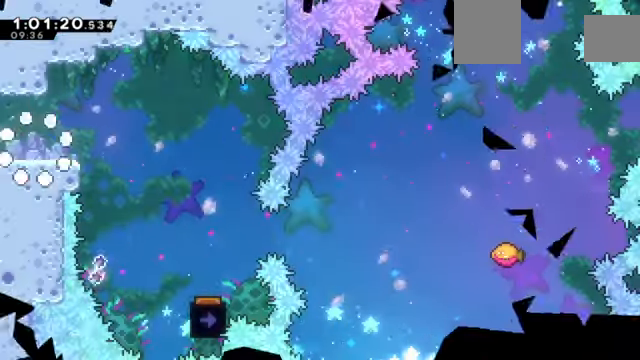
{"keys": ["right", "z"], "events": [[334, "down", "down"], [334, "right", "down"], [401, "down", "up"]]}
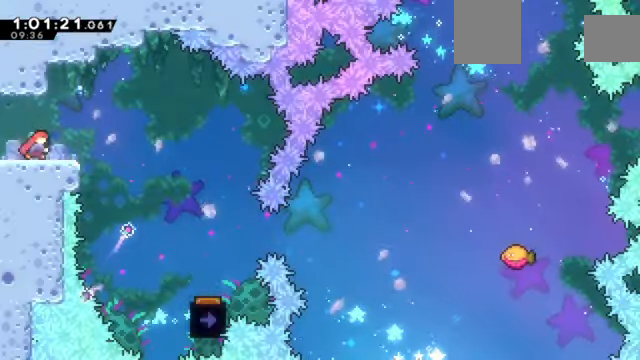
{"keys": ["right"], "events": [[267, "z", "up"]]}
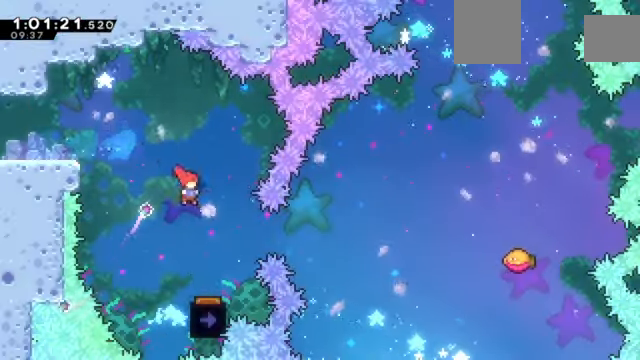
{"keys": [], "events": [[34, "down", "down"], [100, "right", "up"], [234, "down", "up"]]}
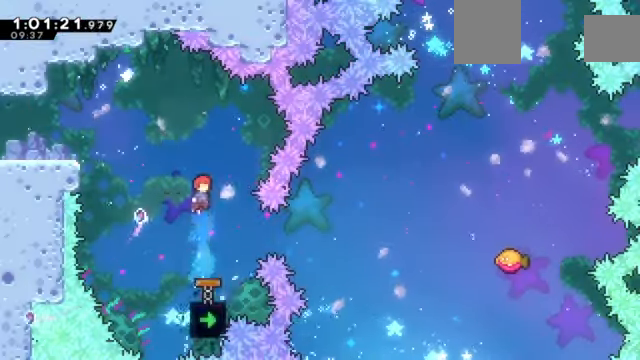
{"keys": ["right"], "events": [[100, "left", "down"], [233, "left", "up"], [467, "right", "down"]]}
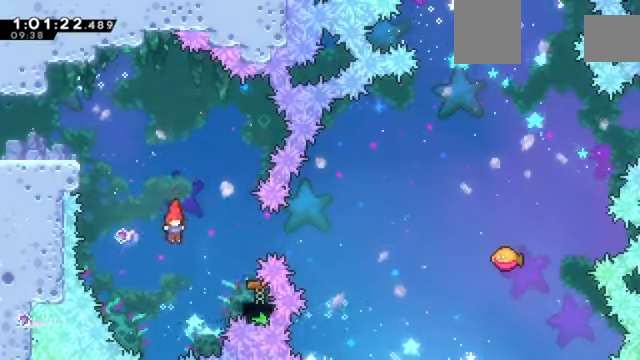
{"keys": ["right", "z"], "events": [[67, "z", "down"], [367, "right", "up"], [501, "right", "down"]]}
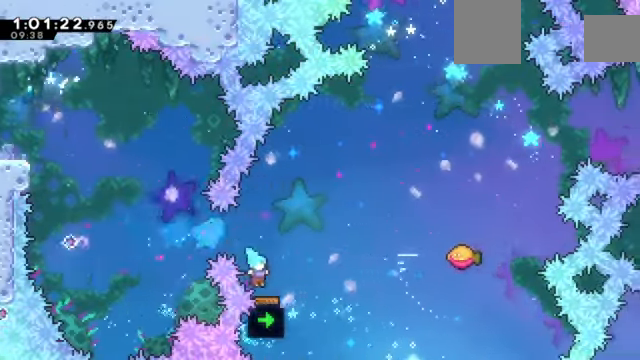
{"keys": ["z"], "events": [[467, "right", "up"]]}
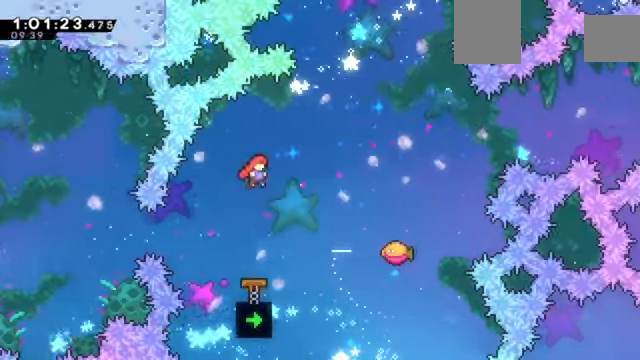
{"keys": ["right", "up", "z"], "events": [[67, "right", "down"], [100, "up", "down"]]}
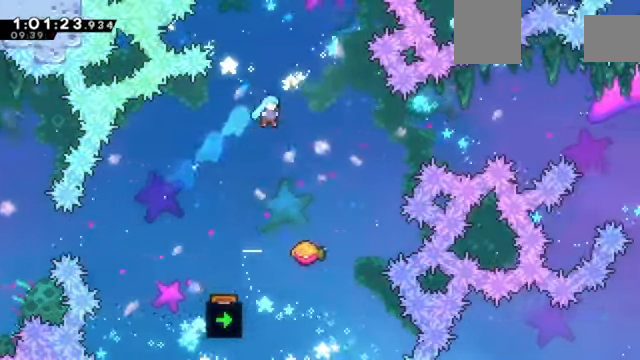
{"keys": ["right", "z"], "events": [[66, "up", "up"], [133, "right", "up"], [499, "right", "down"]]}
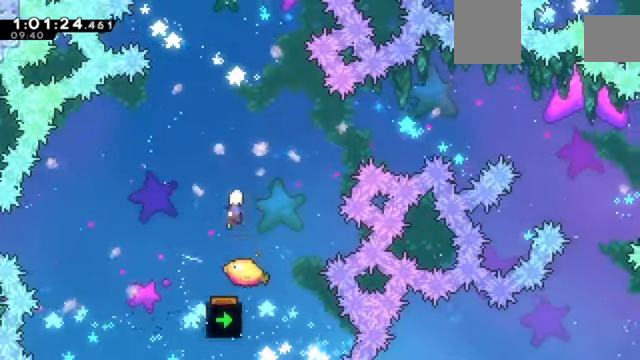
{"keys": ["right", "z"], "events": [[167, "right", "up"], [334, "right", "down"]]}
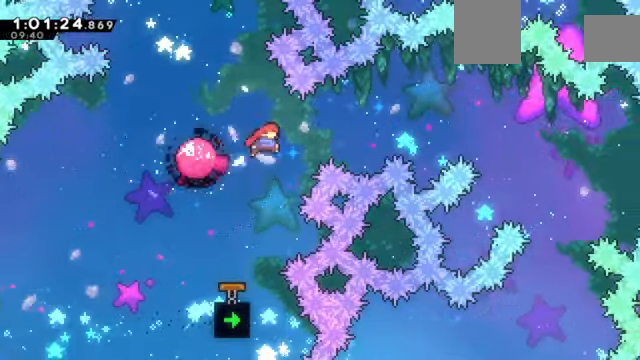
{"keys": ["left", "z"], "events": [[434, "left", "down"], [434, "right", "up"]]}